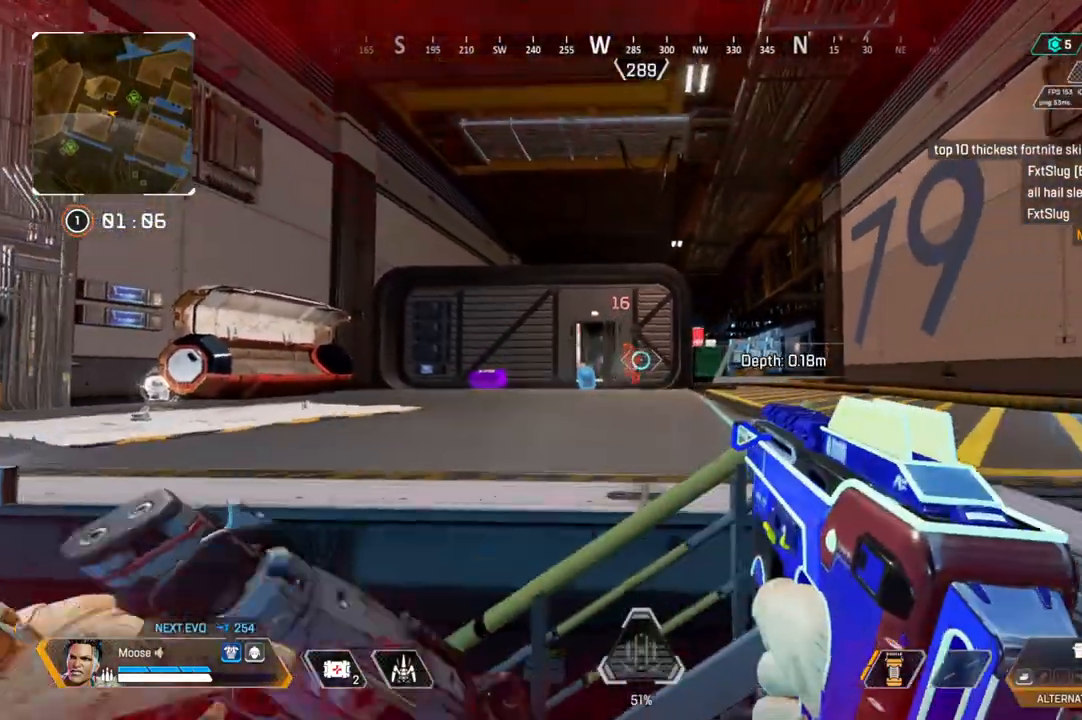
Gameplay with a controller (PlayStation layout); each line is a JSON object with the inputs held at the frame after it. "events" lists button and stick changes between this image and that frame as [ms after this image, input, new state], when the widget could be followed in between. Not read: SELECT START.
{"buttons": [], "left_stick": "left", "right_stick": "center", "events": [[150, "L1", "up"], [167, "left_stick", "right"], [300, "left_stick", "center"], [400, "left_stick", "up-left"], [450, "left_stick", "left"]]}
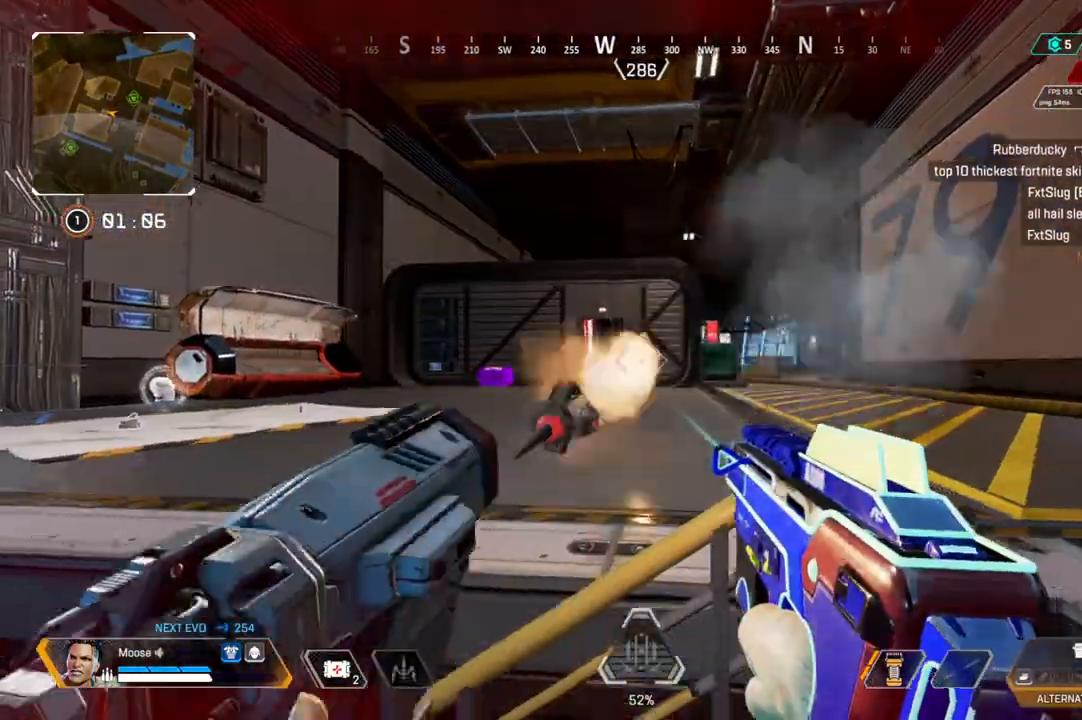
{"buttons": ["L2"], "left_stick": "up-left", "right_stick": "center", "events": [[133, "L2", "down"], [233, "left_stick", "right"], [317, "right_stick", "left"], [417, "right_stick", "center"], [467, "left_stick", "up-left"]]}
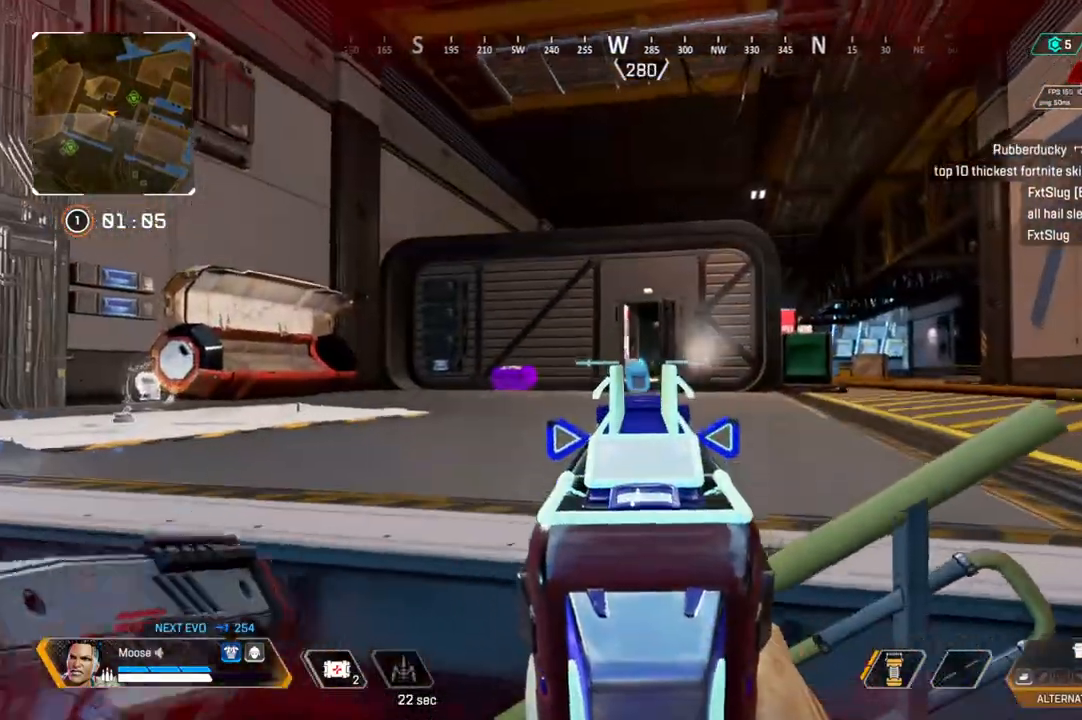
{"buttons": ["L2"], "left_stick": "up-left", "right_stick": "center", "events": [[17, "left_stick", "left"], [183, "left_stick", "right"], [467, "left_stick", "up-left"]]}
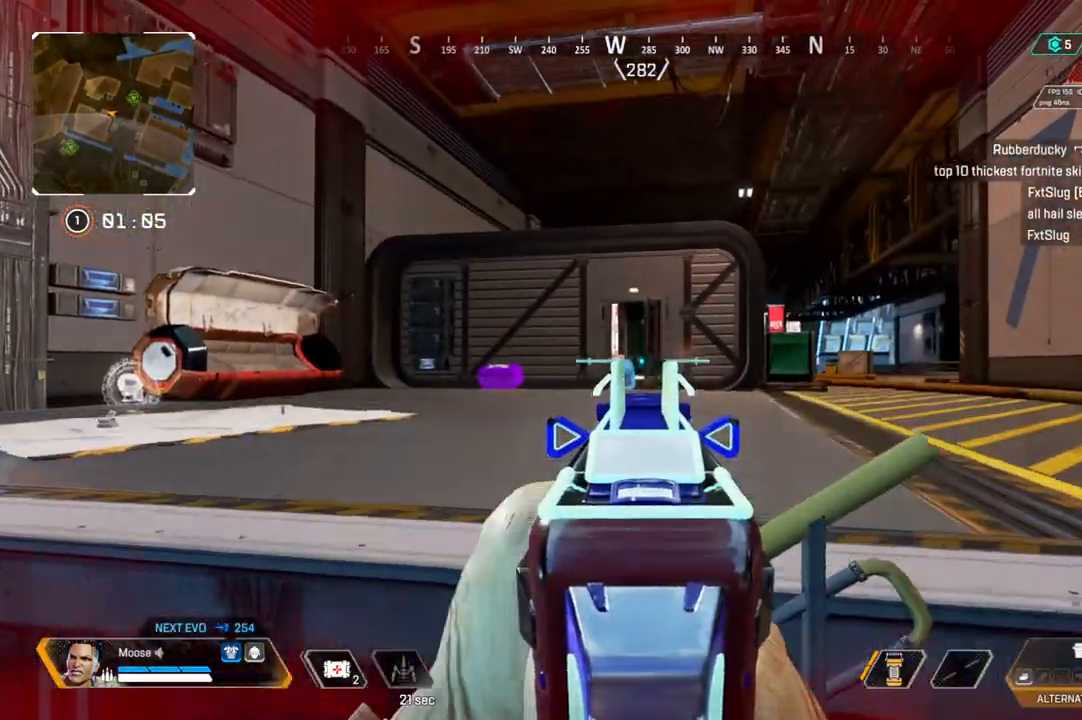
{"buttons": ["L2"], "left_stick": "right", "right_stick": "center", "events": [[150, "left_stick", "right"], [250, "left_stick", "up"], [317, "left_stick", "center"], [500, "left_stick", "right"]]}
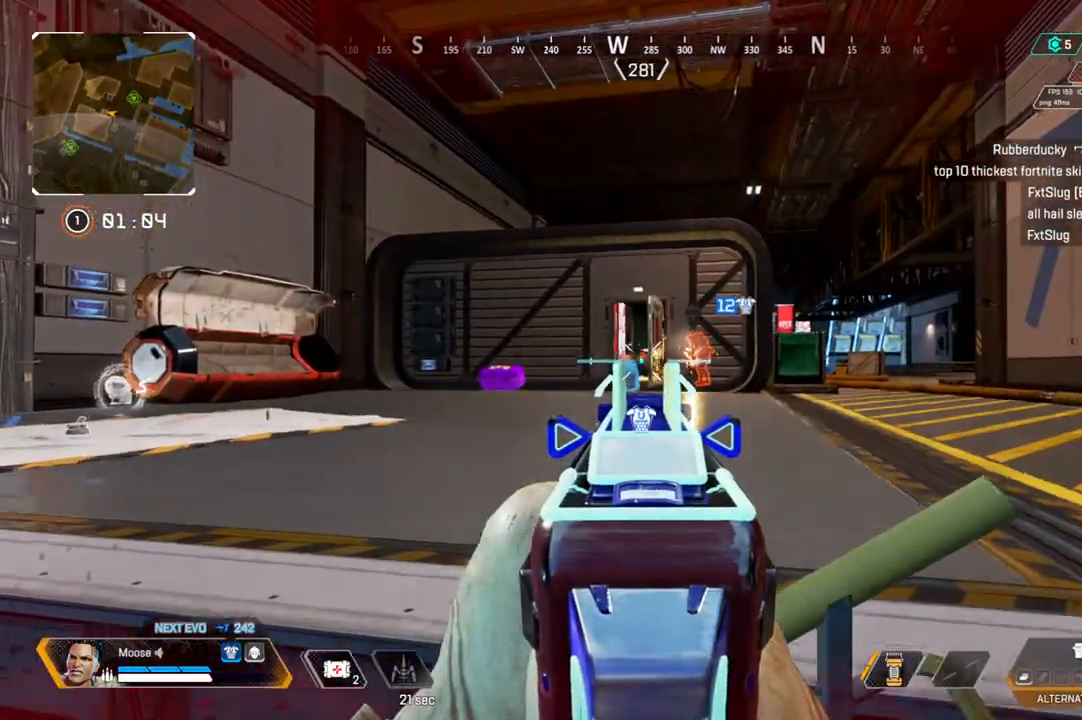
{"buttons": ["L2"], "left_stick": "center", "right_stick": "center", "events": [[183, "left_stick", "up-left"], [267, "left_stick", "left"], [433, "left_stick", "center"]]}
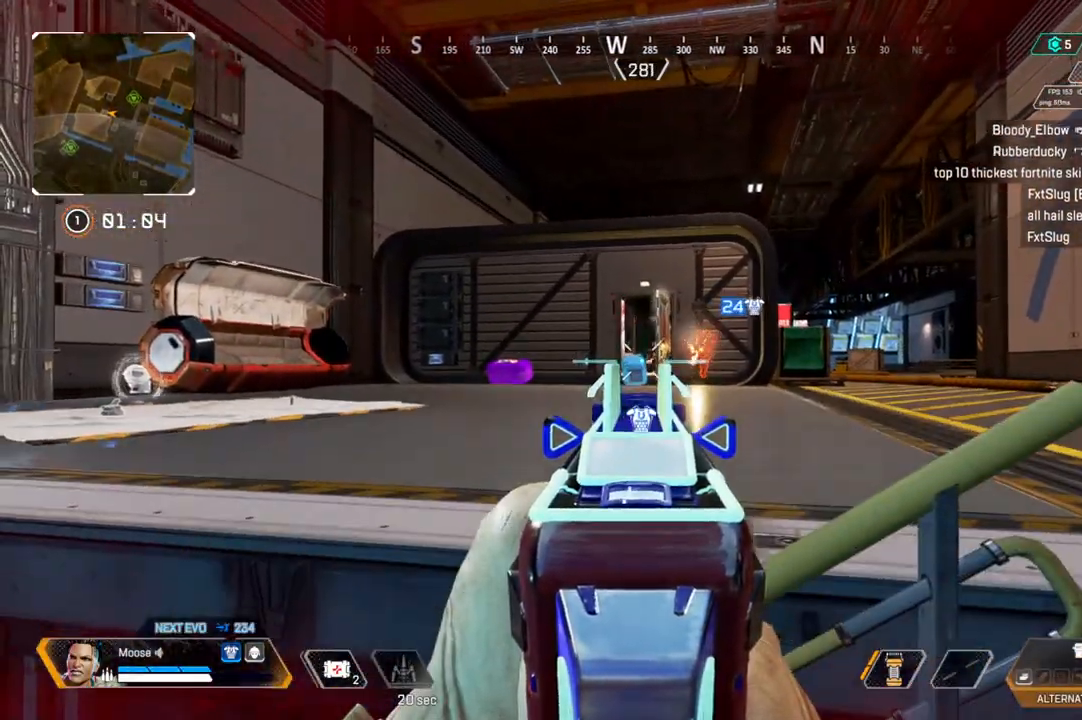
{"buttons": ["L2"], "left_stick": "center", "right_stick": "center", "events": []}
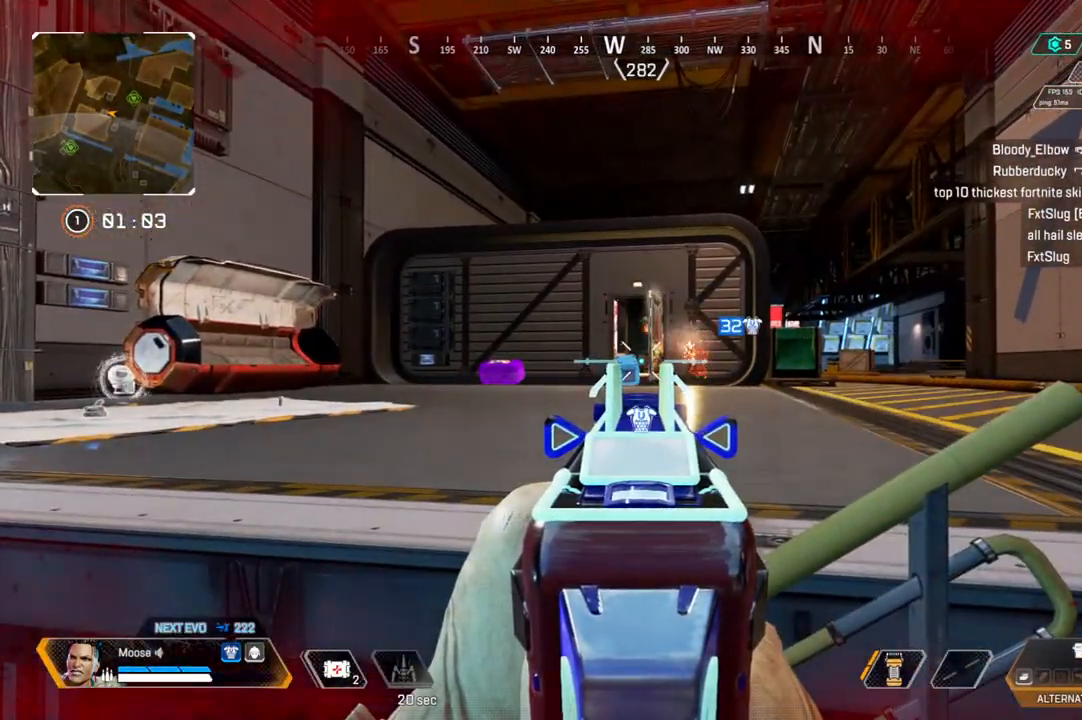
{"buttons": ["L2"], "left_stick": "center", "right_stick": "up-left", "events": [[450, "right_stick", "up-left"]]}